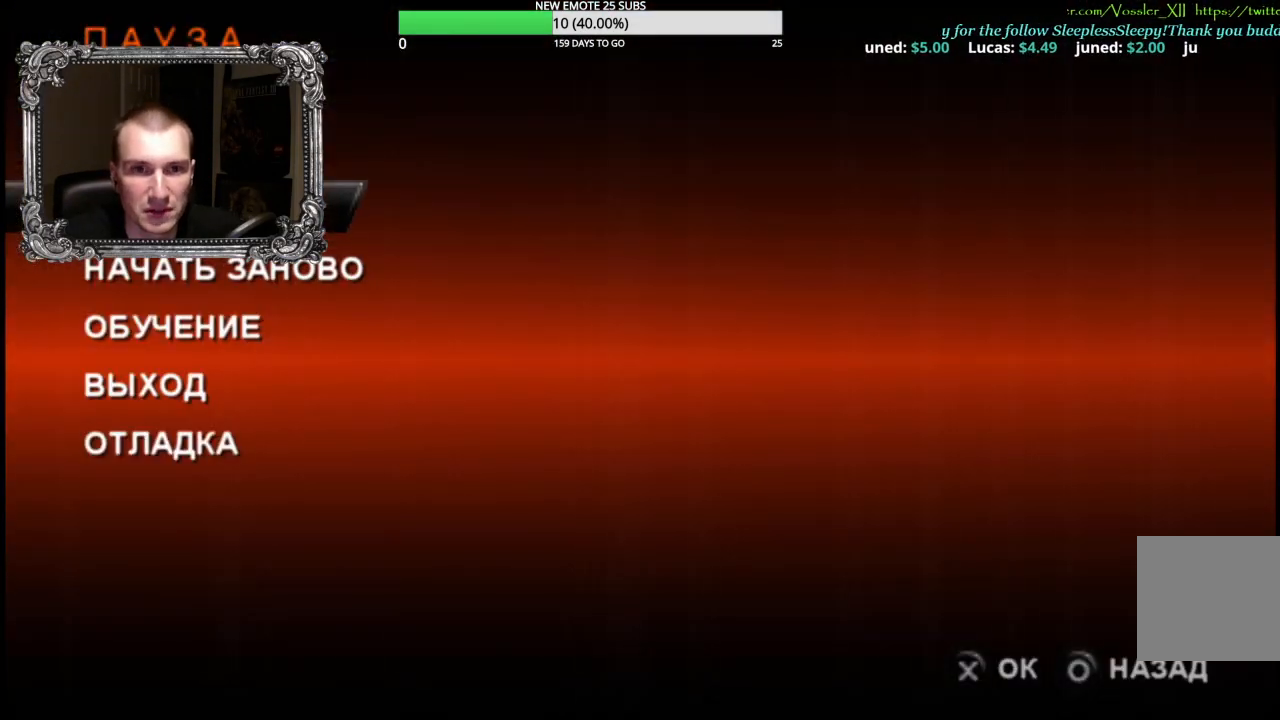
Gameplay with a controller (Xbox layout); each line is a JSON object with the inputs held at the frame after it. "button_events" lists button changes between this image and that frame as [ms after this image, input, new state], when the widget could be followed in between (sticks are given only as held states).
{"buttons": ["A"], "left_stick": "center", "right_stick": "center", "button_events": [[250, "DPAD_DOWN", "down"], [350, "A", "down"], [367, "DPAD_DOWN", "up"]]}
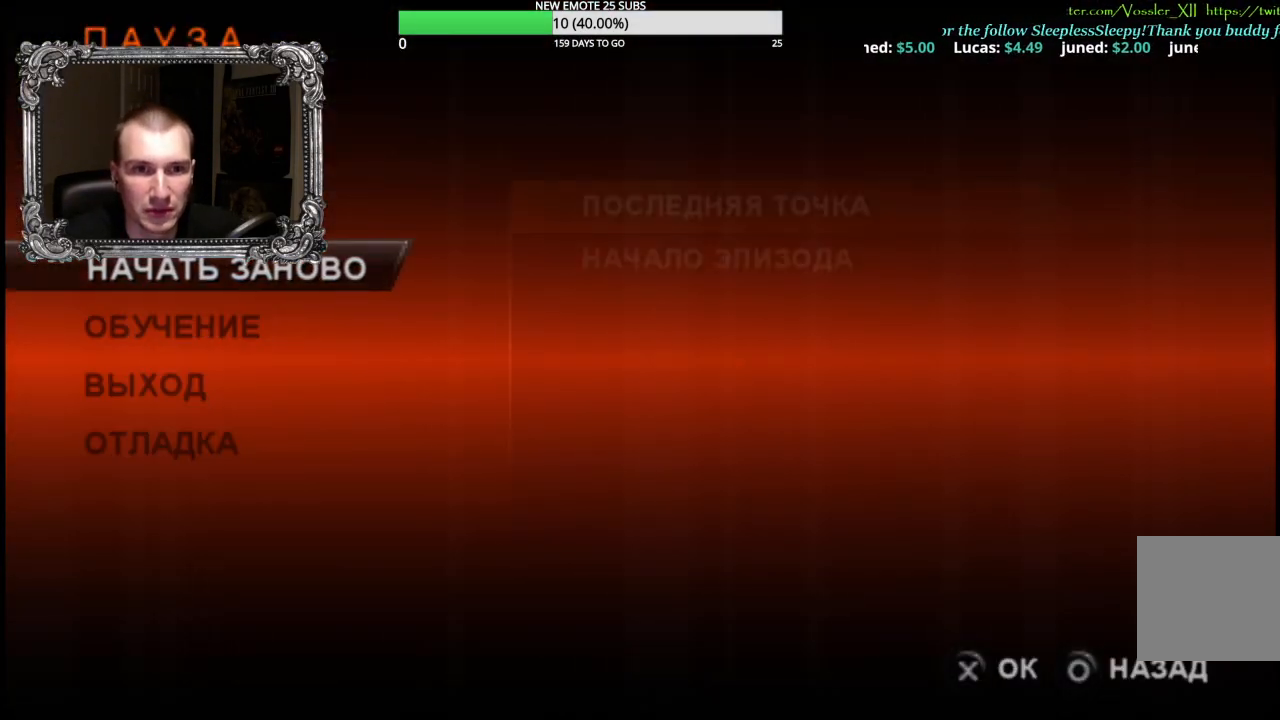
{"buttons": [], "left_stick": "center", "right_stick": "center", "button_events": [[33, "A", "up"]]}
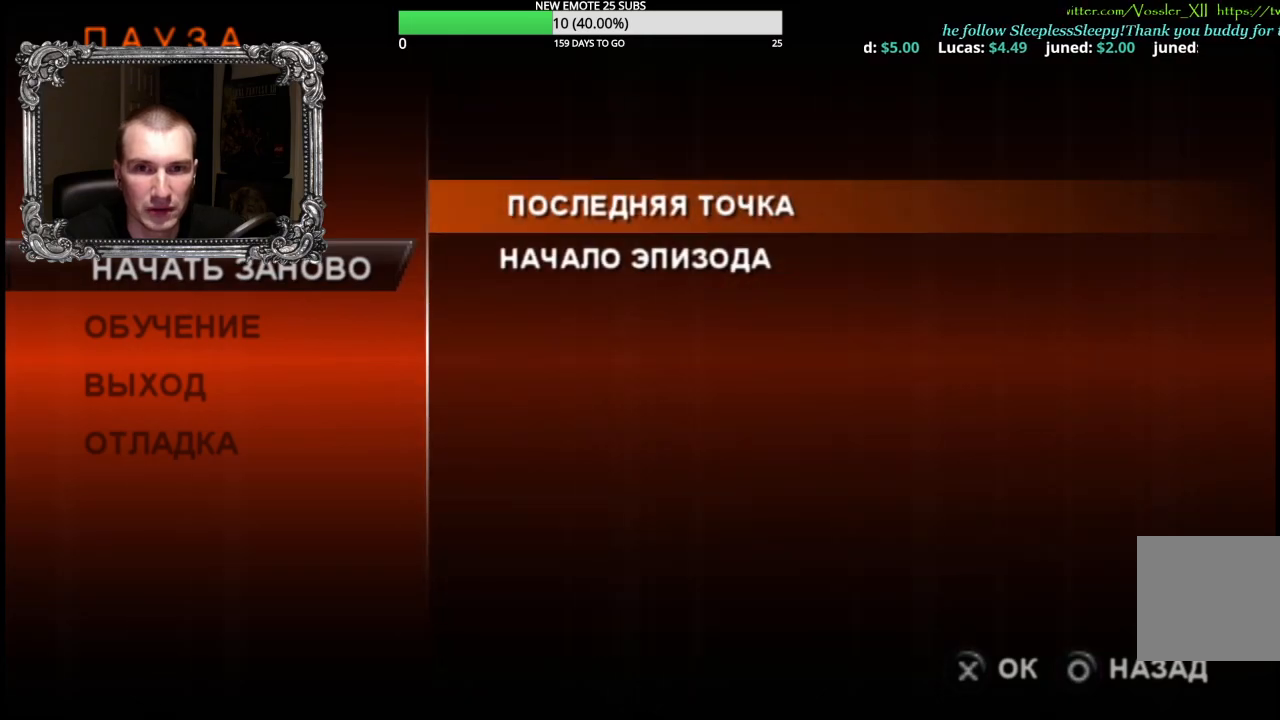
{"buttons": [], "left_stick": "up", "right_stick": "center", "button_events": [[117, "A", "down"], [317, "A", "up"]]}
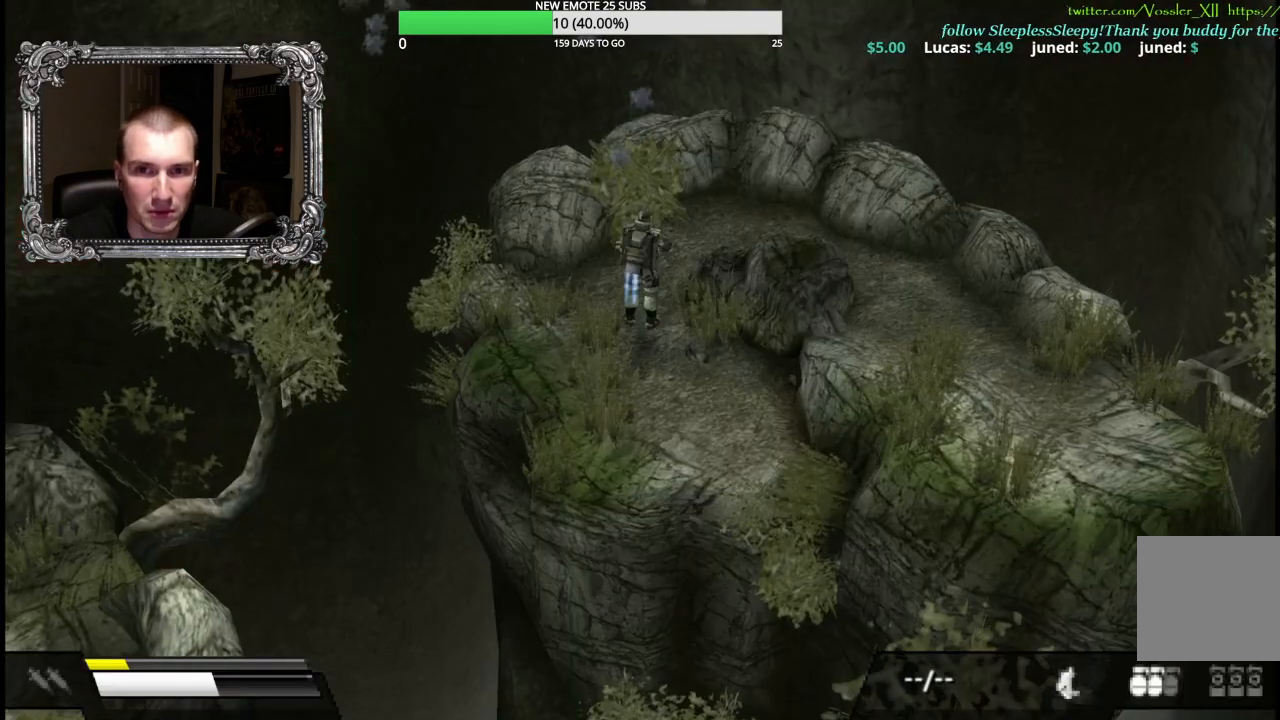
{"buttons": [], "left_stick": "up-right", "right_stick": "center", "button_events": []}
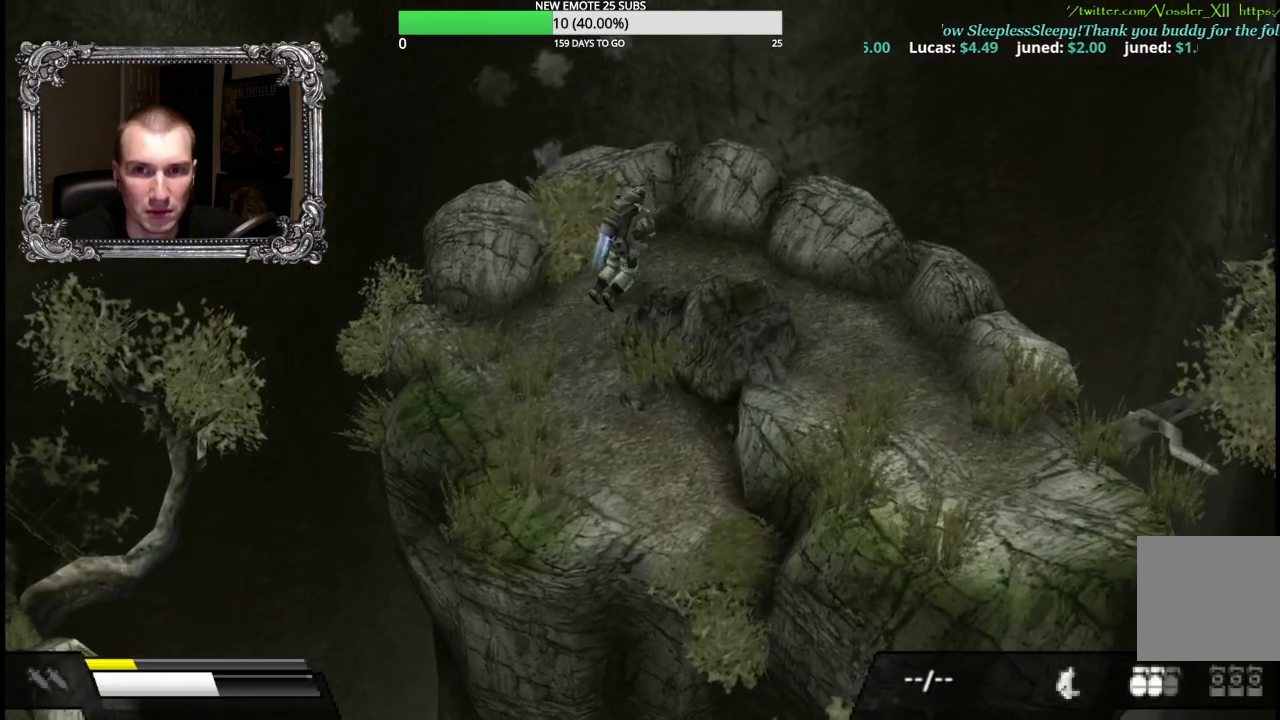
{"buttons": [], "left_stick": "down-right", "right_stick": "center", "button_events": []}
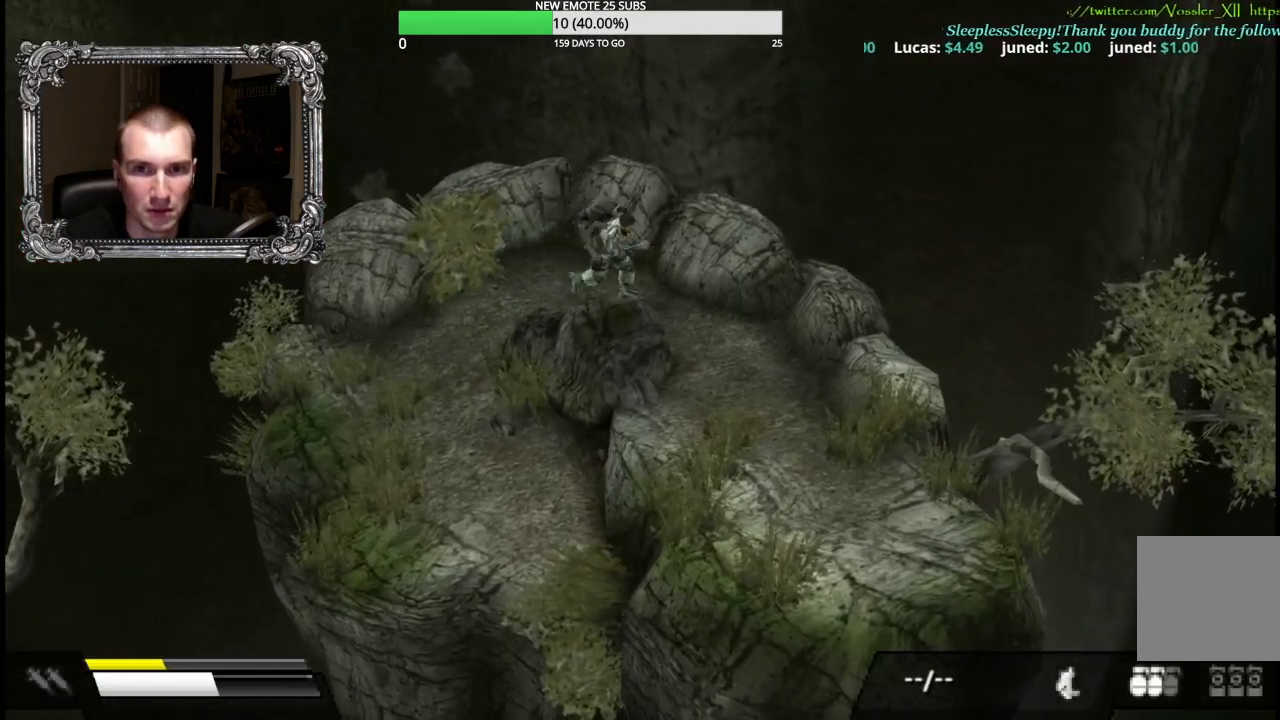
{"buttons": [], "left_stick": "down-right", "right_stick": "center", "button_events": []}
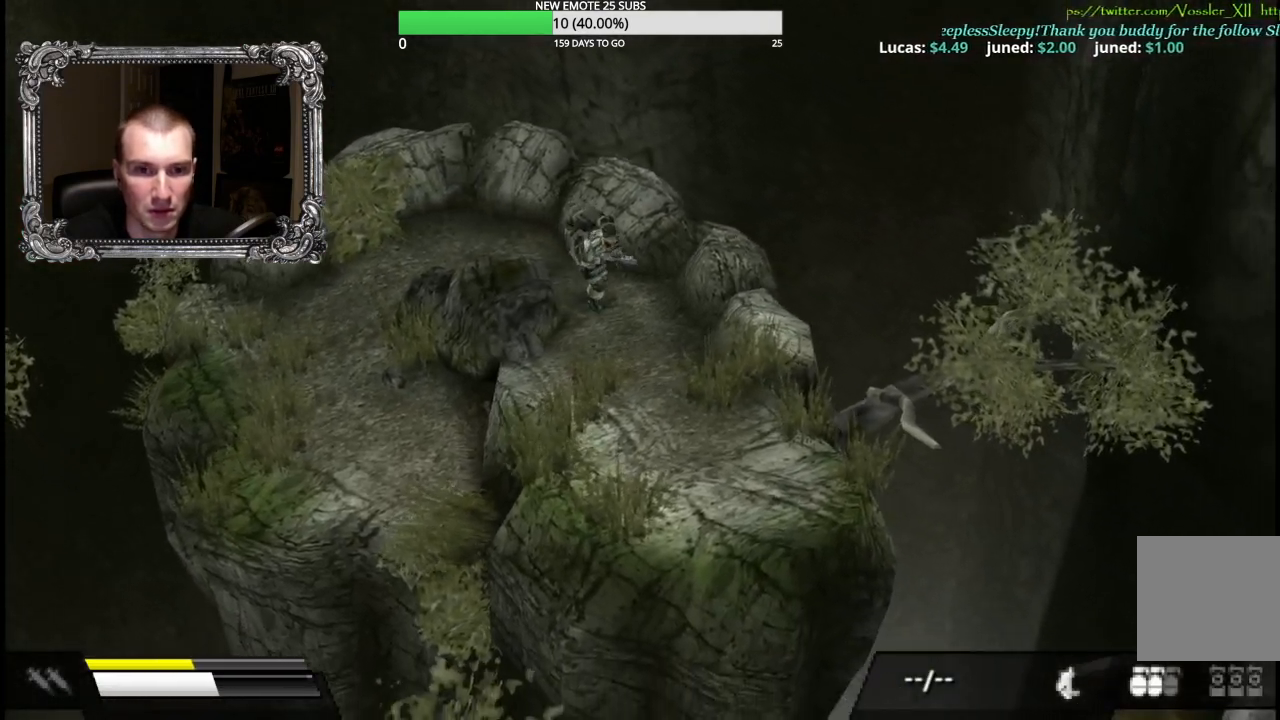
{"buttons": [], "left_stick": "down-right", "right_stick": "center", "button_events": []}
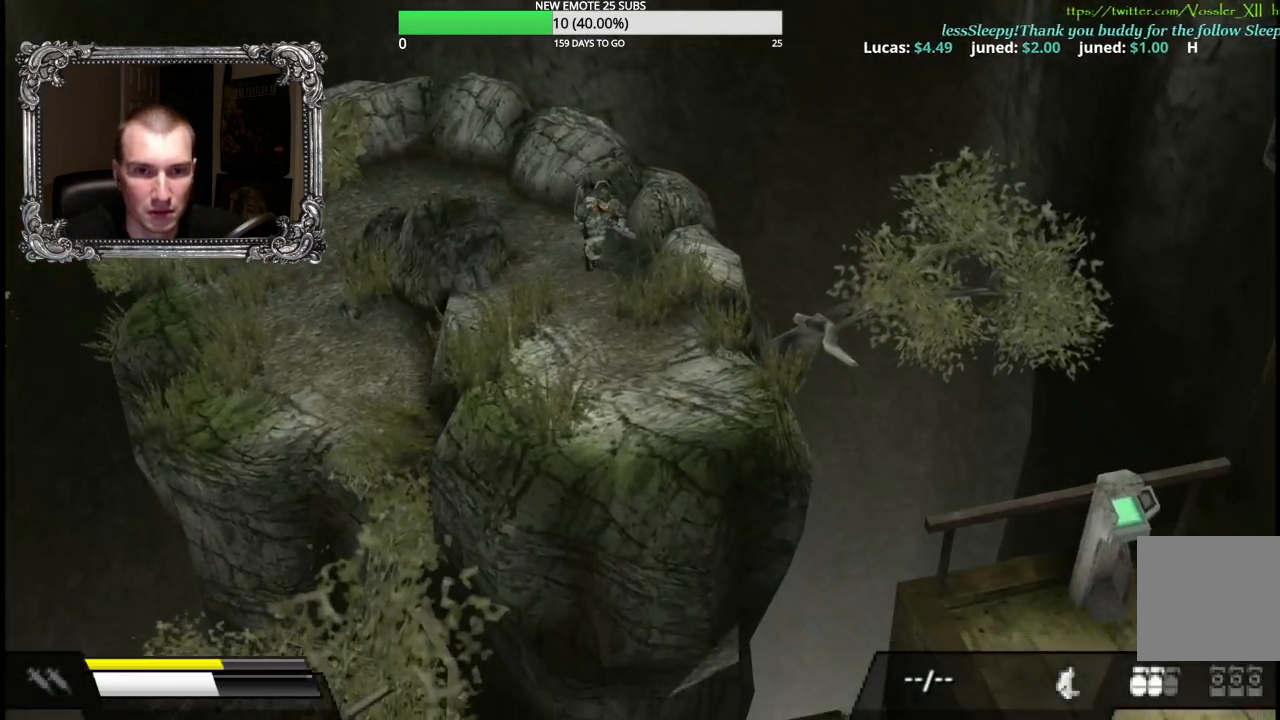
{"buttons": [], "left_stick": "down", "right_stick": "center", "button_events": []}
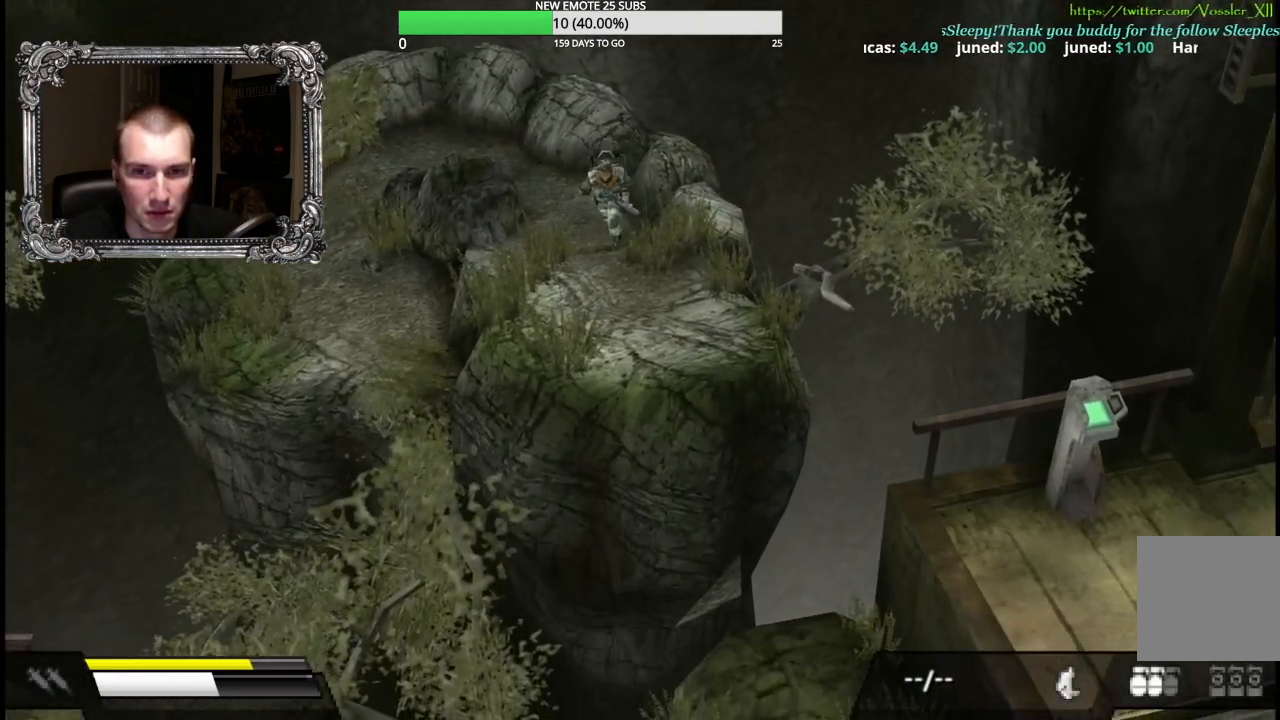
{"buttons": [], "left_stick": "down", "right_stick": "center", "button_events": []}
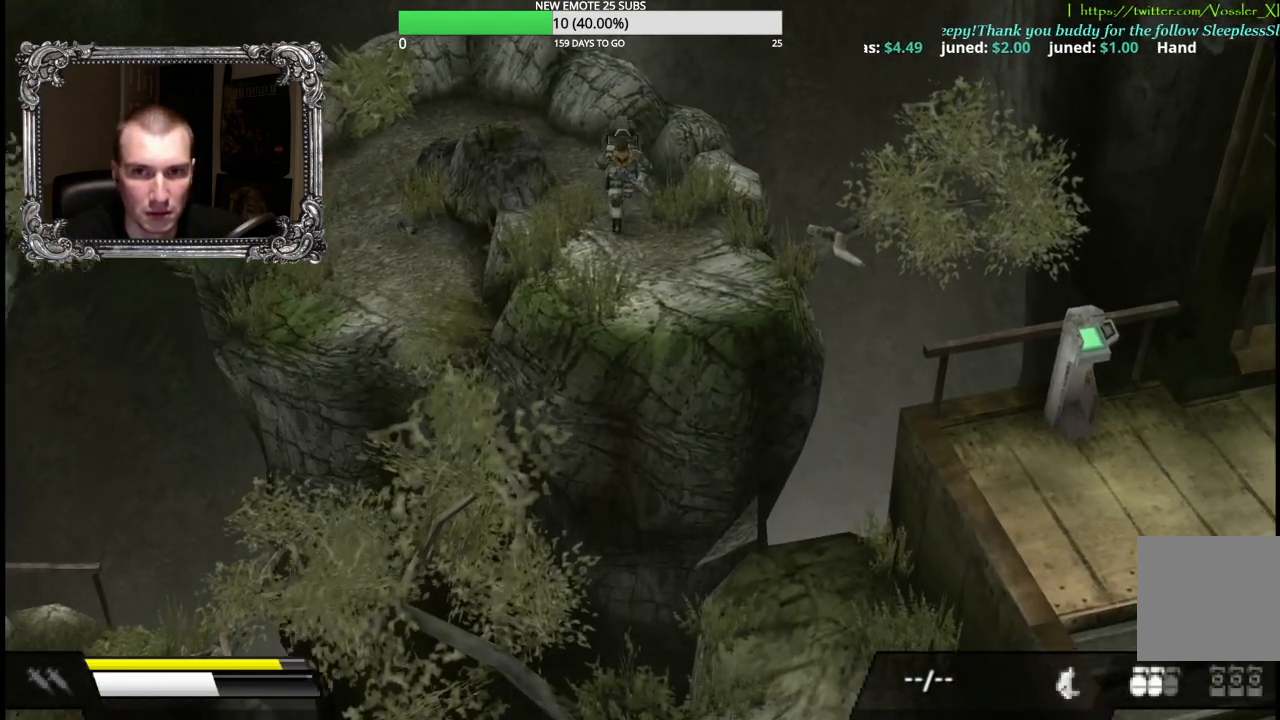
{"buttons": ["A"], "left_stick": "down-right", "right_stick": "center", "button_events": [[483, "A", "down"]]}
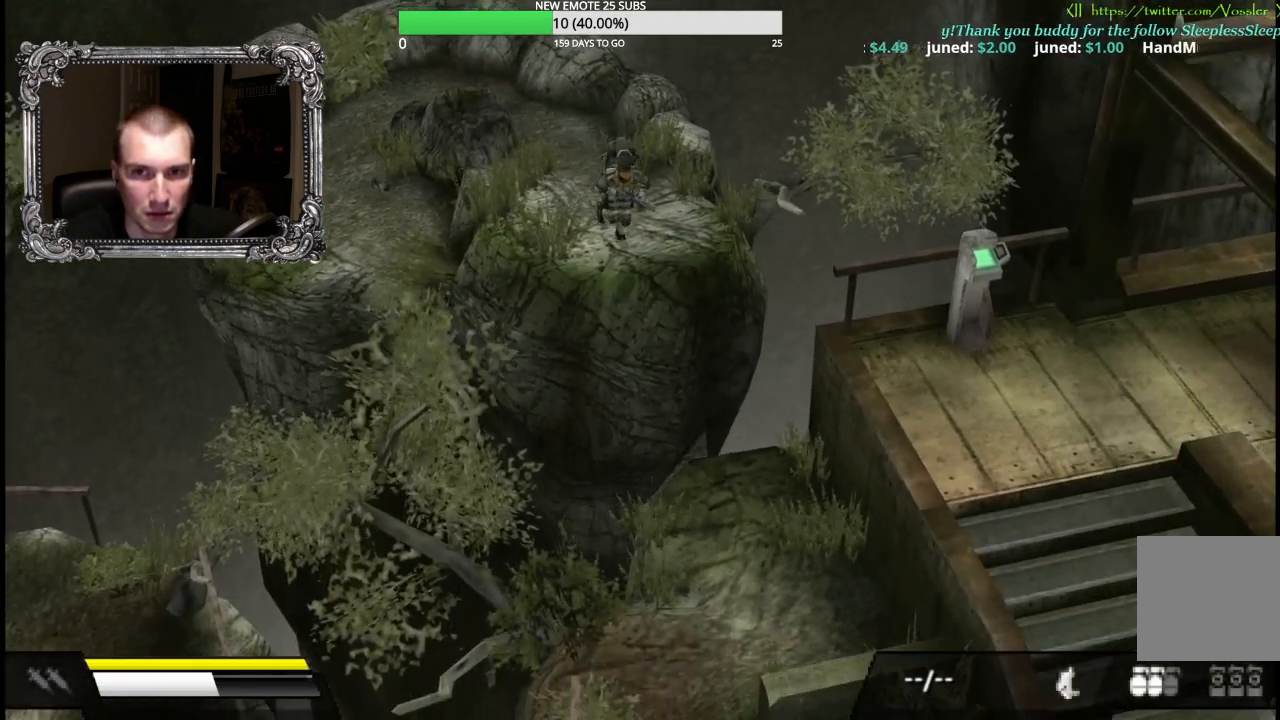
{"buttons": ["A"], "left_stick": "down-right", "right_stick": "center", "button_events": []}
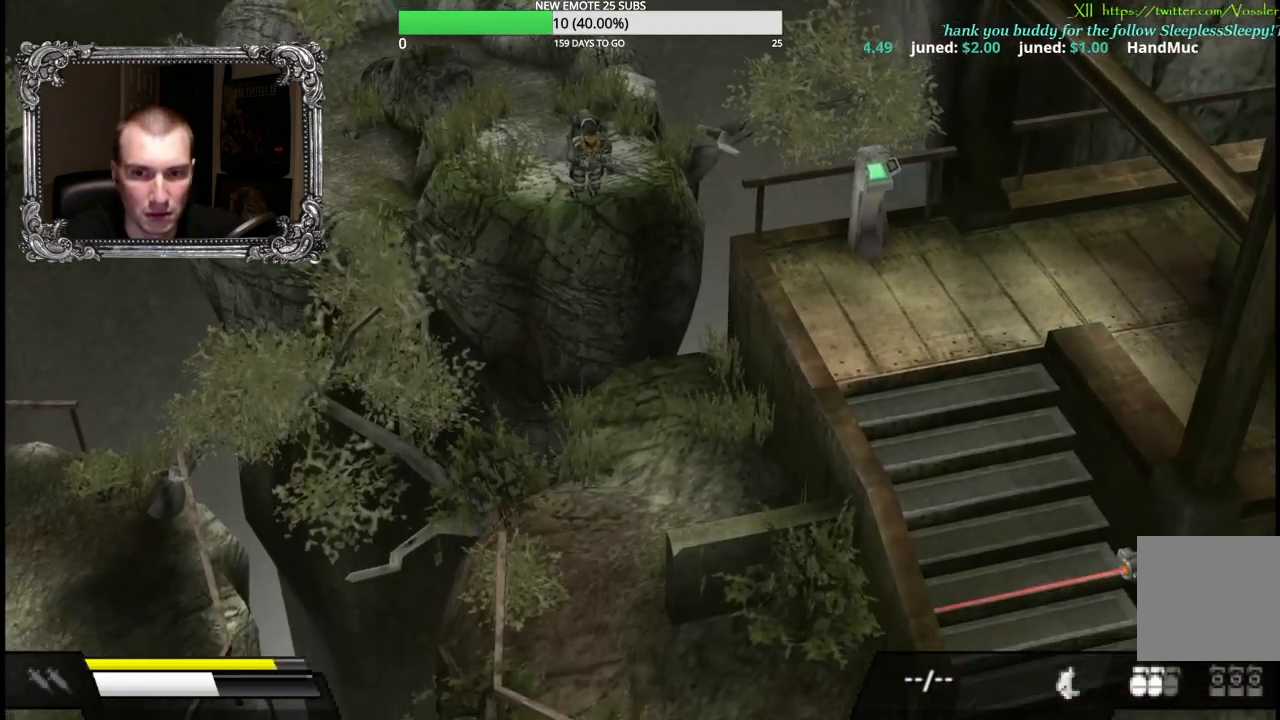
{"buttons": [], "left_stick": "down", "right_stick": "center", "button_events": [[400, "A", "up"]]}
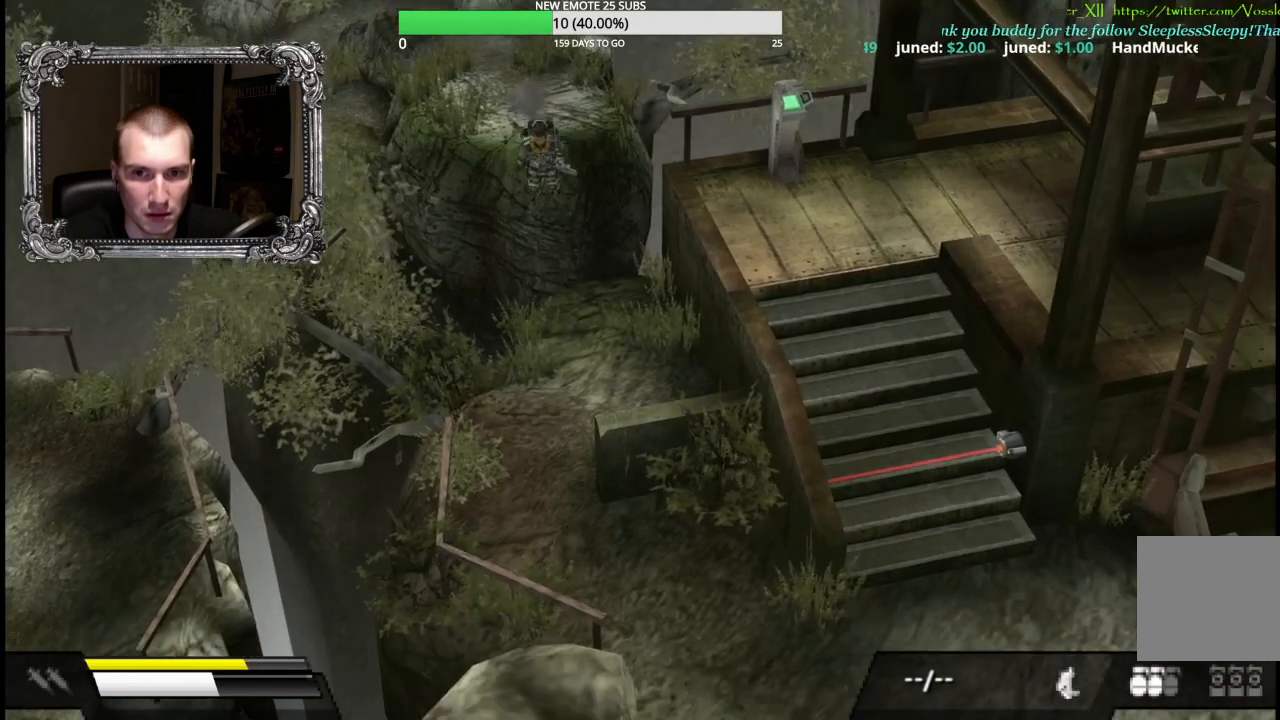
{"buttons": [], "left_stick": "down-right", "right_stick": "center", "button_events": []}
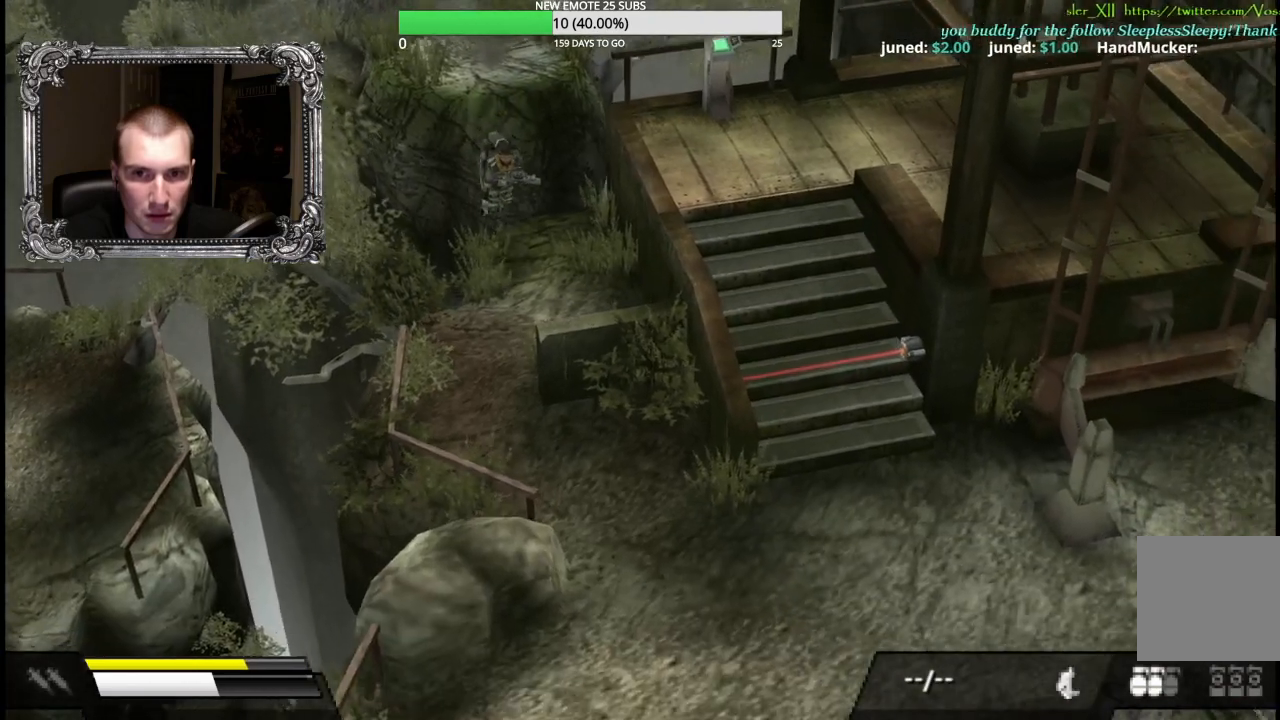
{"buttons": [], "left_stick": "down-left", "right_stick": "center", "button_events": []}
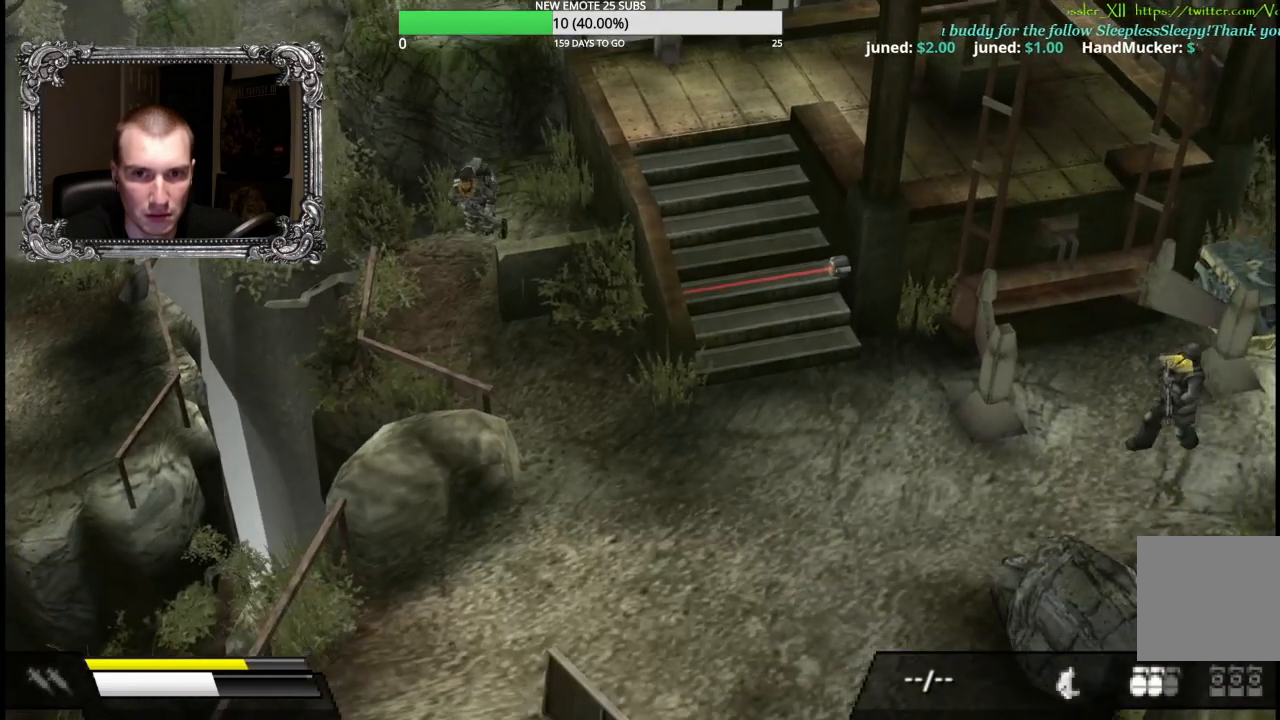
{"buttons": [], "left_stick": "down-right", "right_stick": "center", "button_events": []}
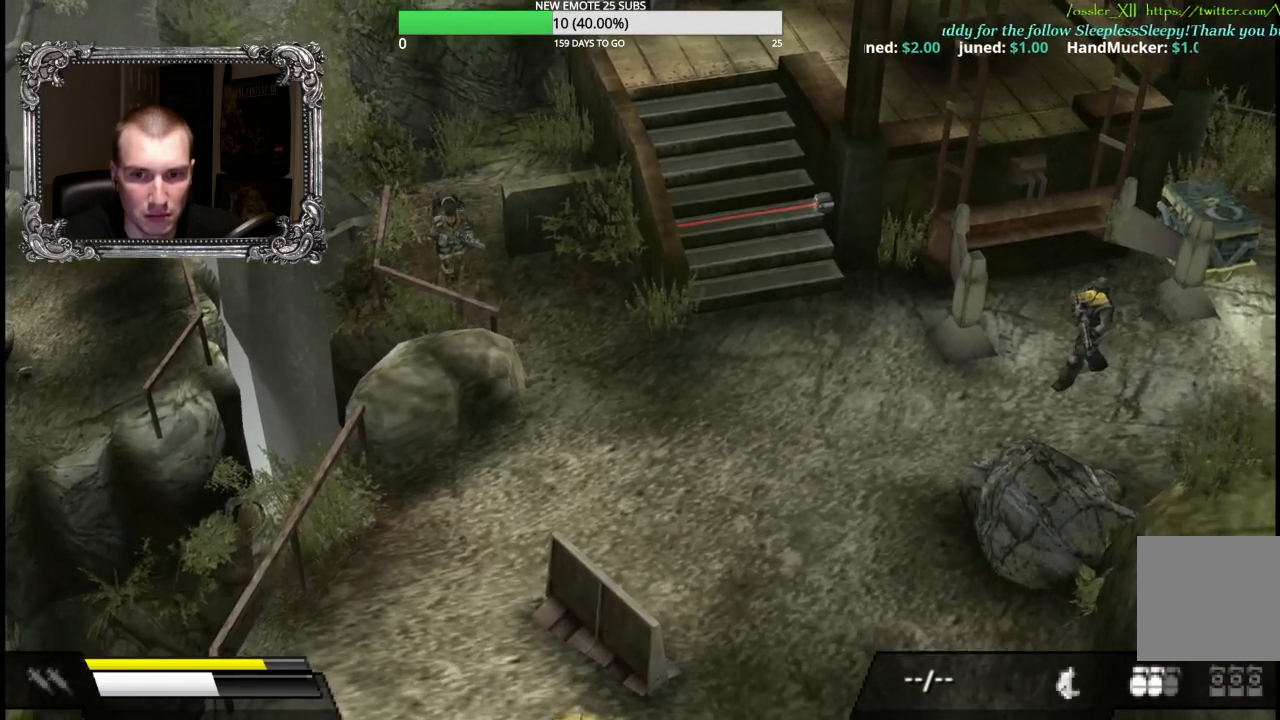
{"buttons": [], "left_stick": "down-right", "right_stick": "center", "button_events": []}
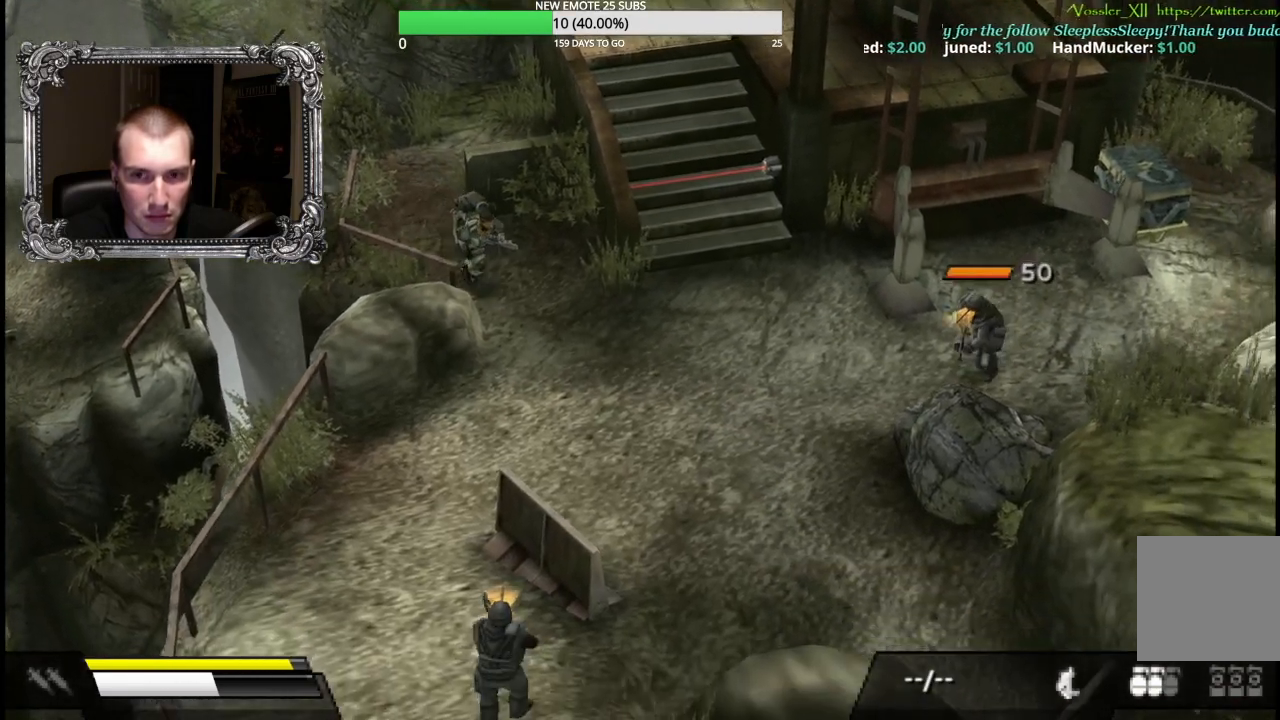
{"buttons": ["X"], "left_stick": "down-right", "right_stick": "center", "button_events": [[267, "X", "down"]]}
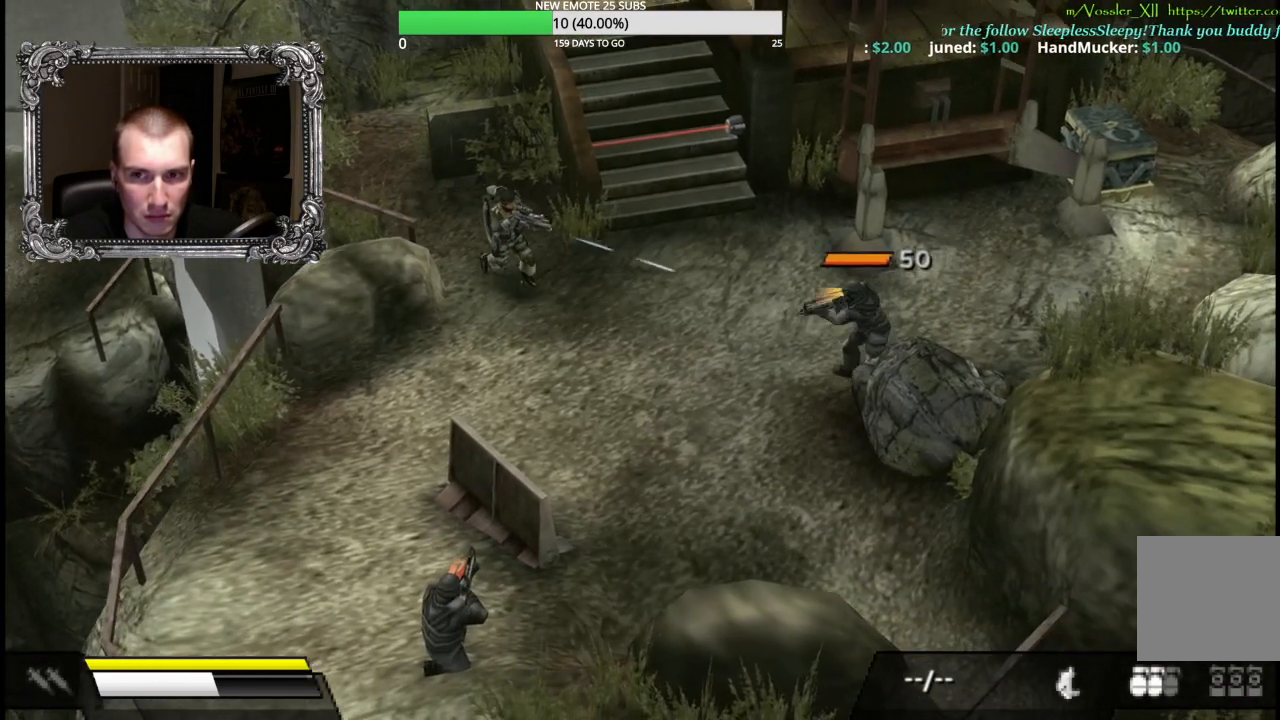
{"buttons": [], "left_stick": "down", "right_stick": "center", "button_events": [[33, "X", "up"]]}
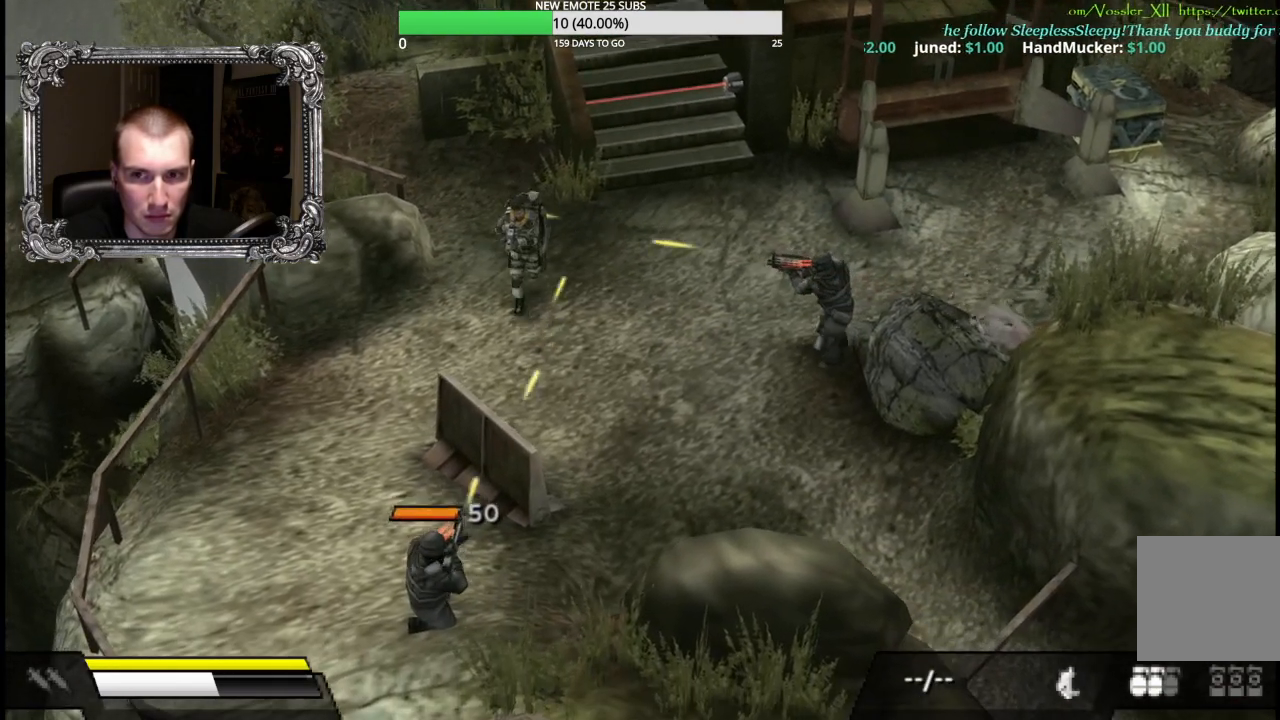
{"buttons": ["X"], "left_stick": "right", "right_stick": "center", "button_events": [[133, "X", "down"]]}
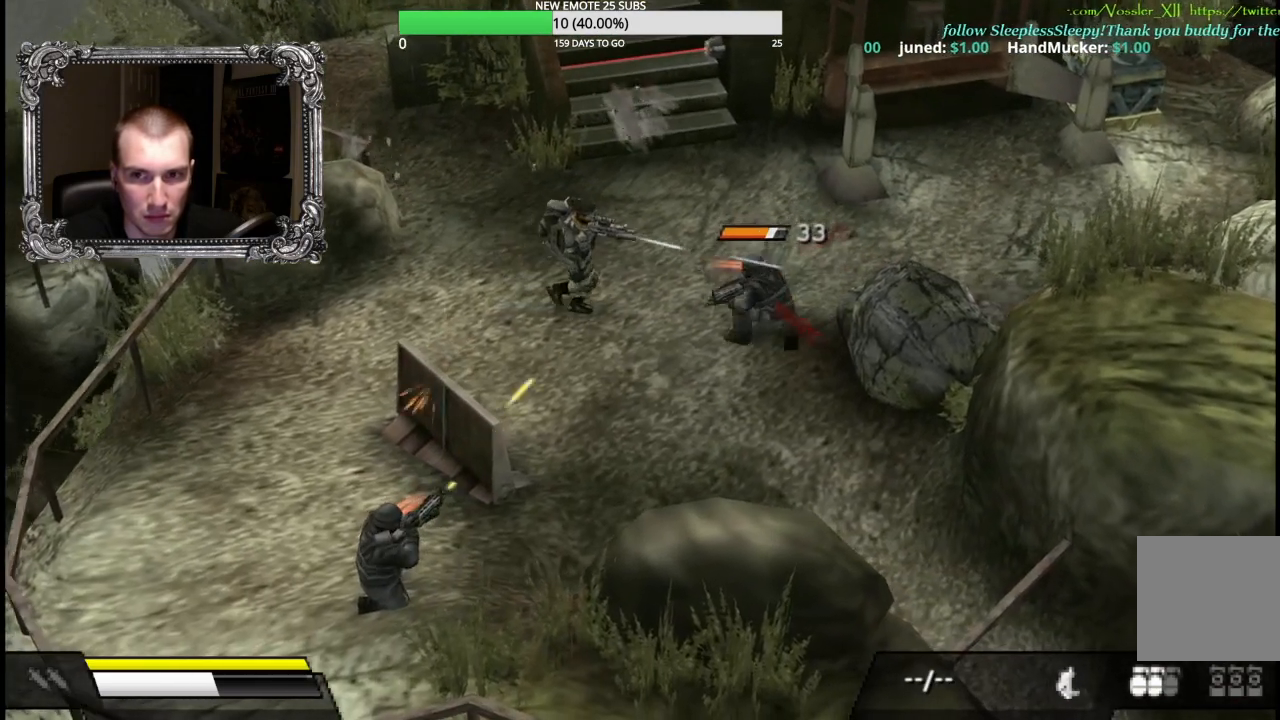
{"buttons": ["X"], "left_stick": "down-right", "right_stick": "center", "button_events": []}
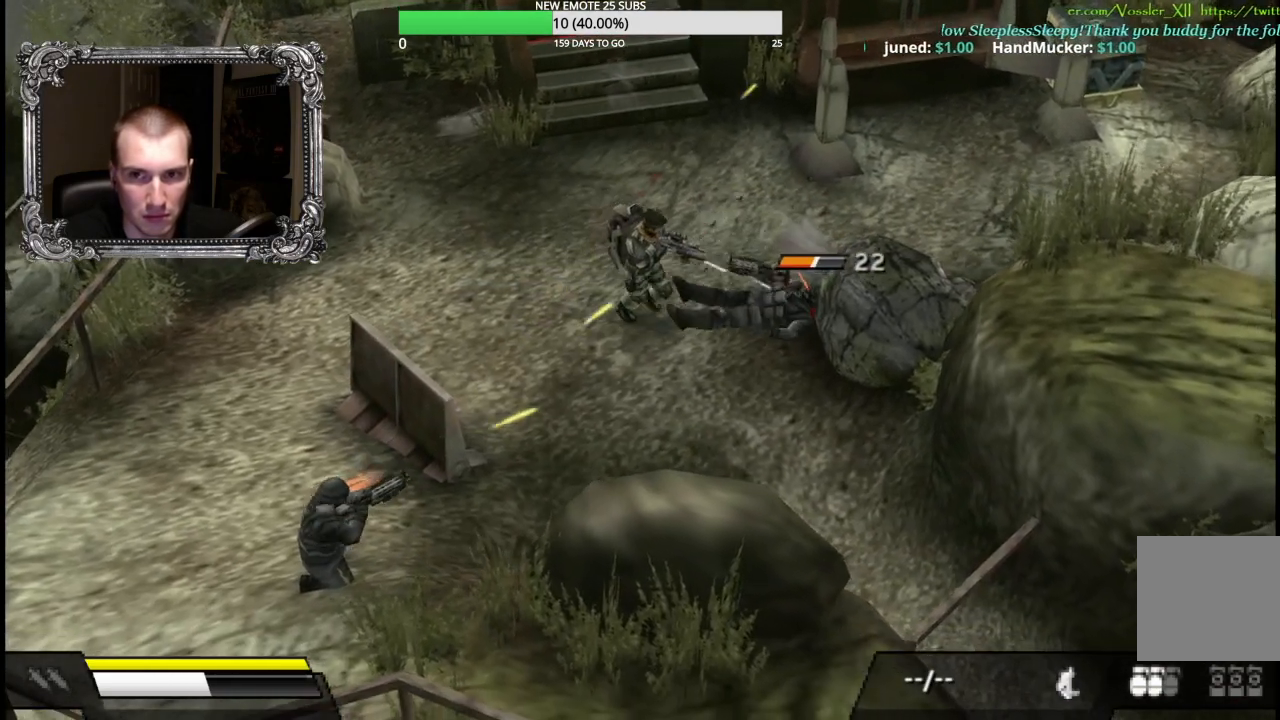
{"buttons": [], "left_stick": "down-right", "right_stick": "center", "button_events": [[83, "X", "up"]]}
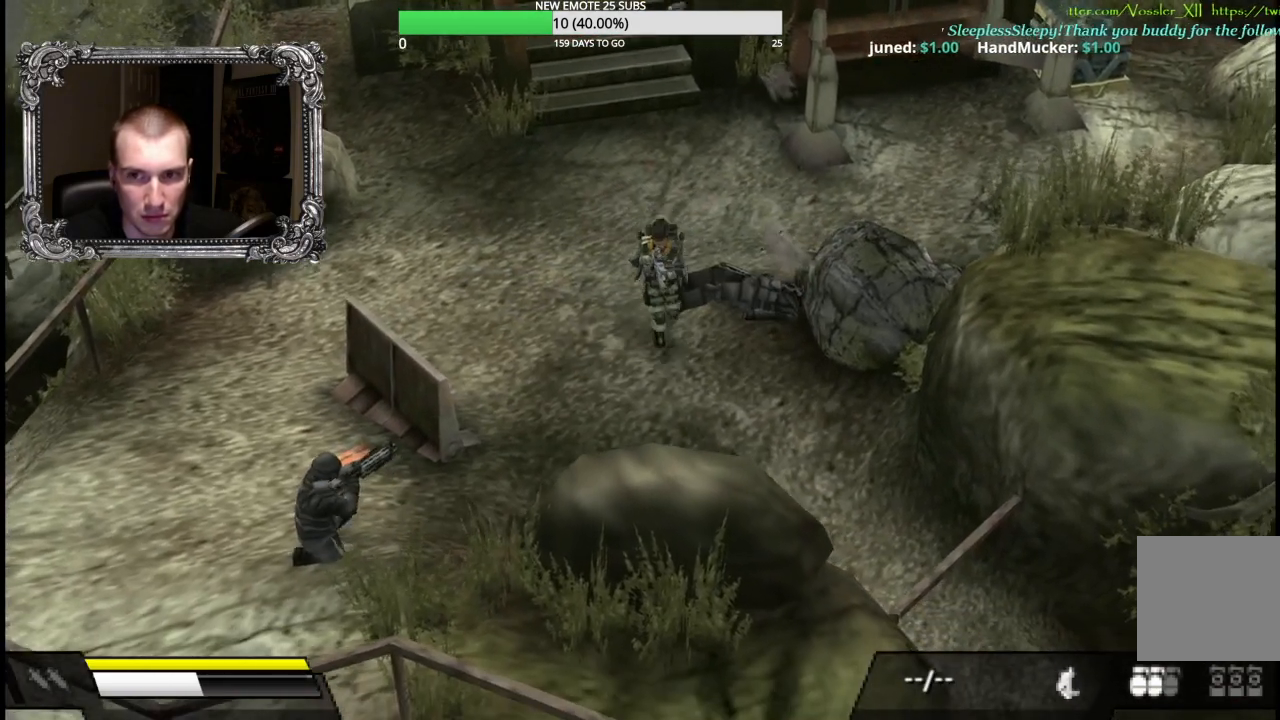
{"buttons": [], "left_stick": "down-right", "right_stick": "center", "button_events": []}
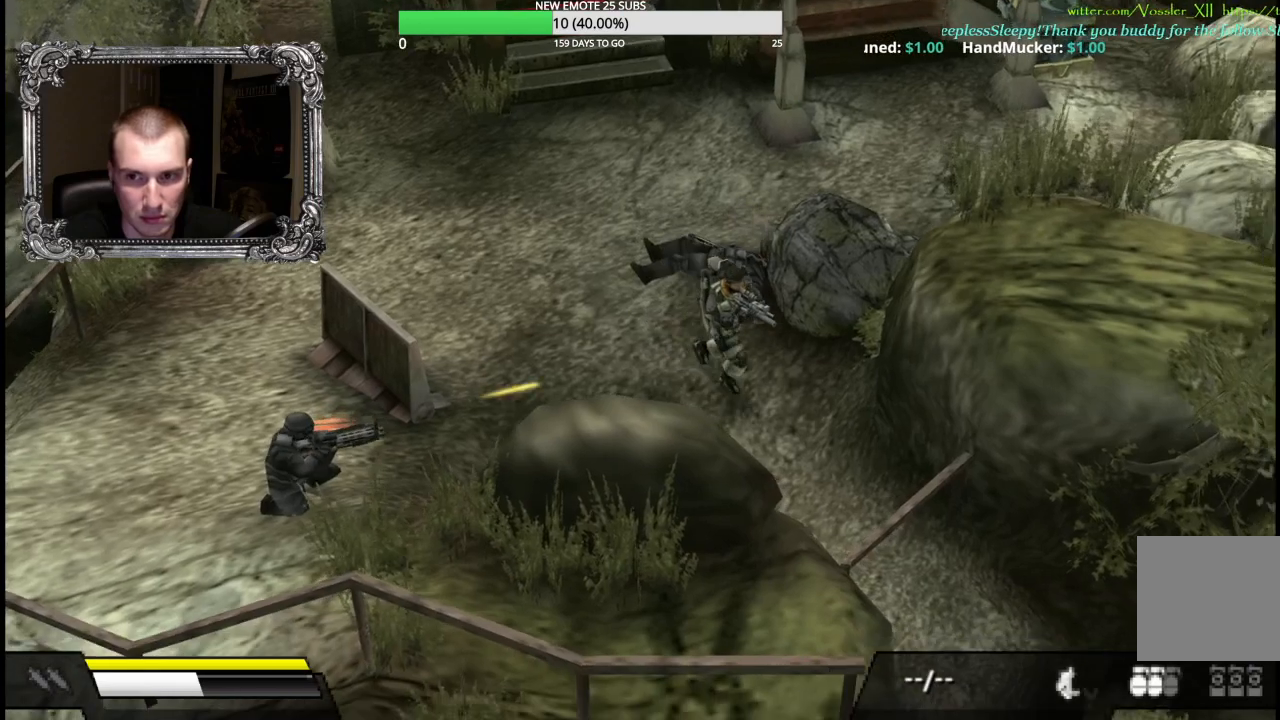
{"buttons": ["A"], "left_stick": "down-right", "right_stick": "center", "button_events": [[133, "A", "down"]]}
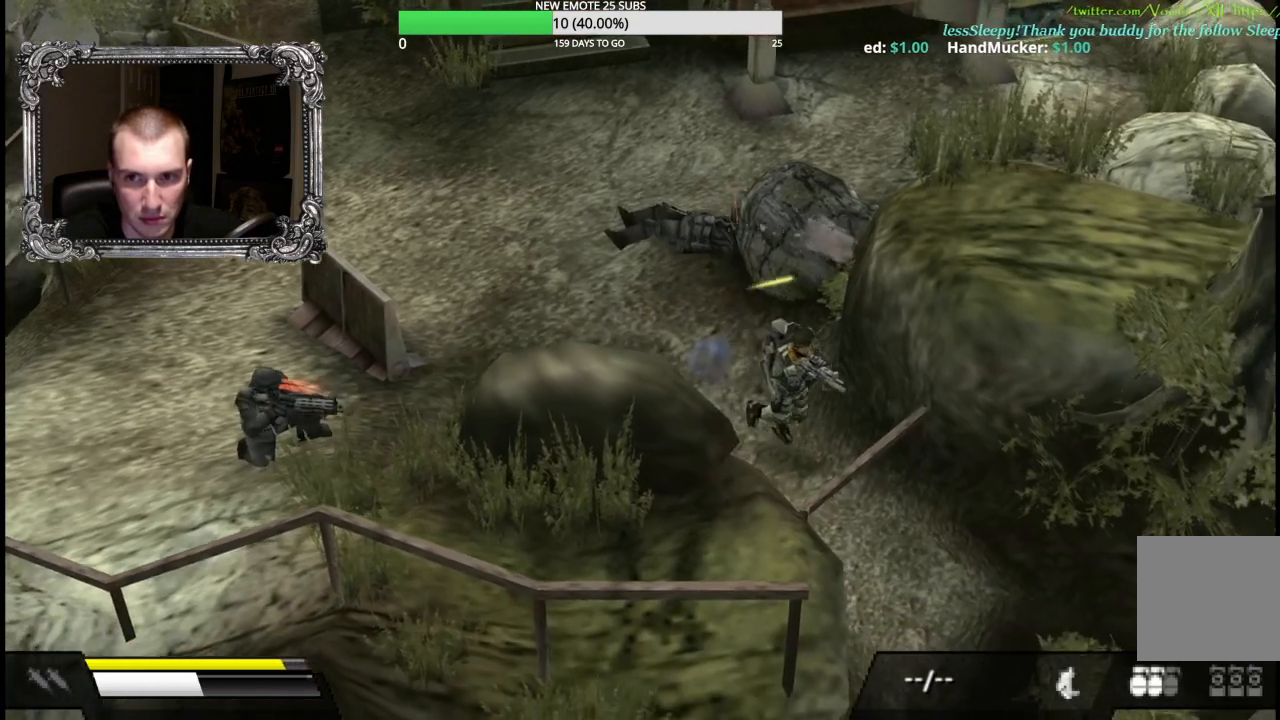
{"buttons": ["A"], "left_stick": "down-right", "right_stick": "center", "button_events": []}
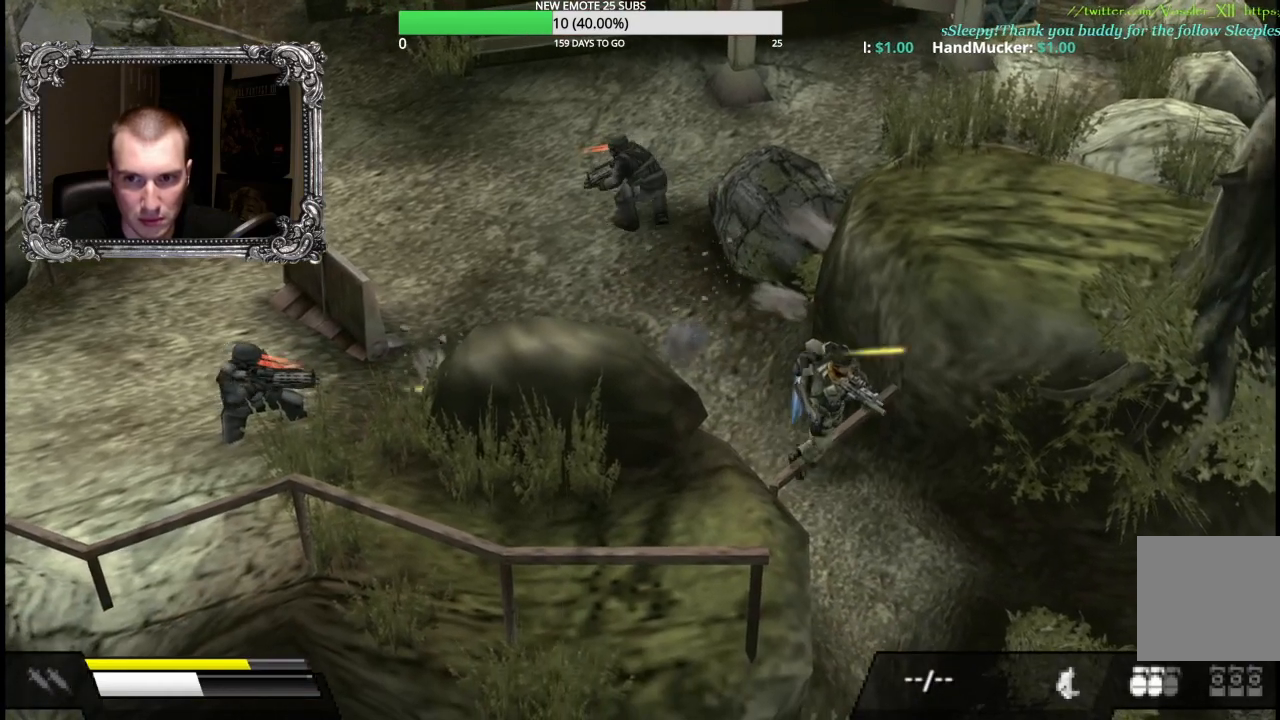
{"buttons": ["A"], "left_stick": "up-left", "right_stick": "center", "button_events": []}
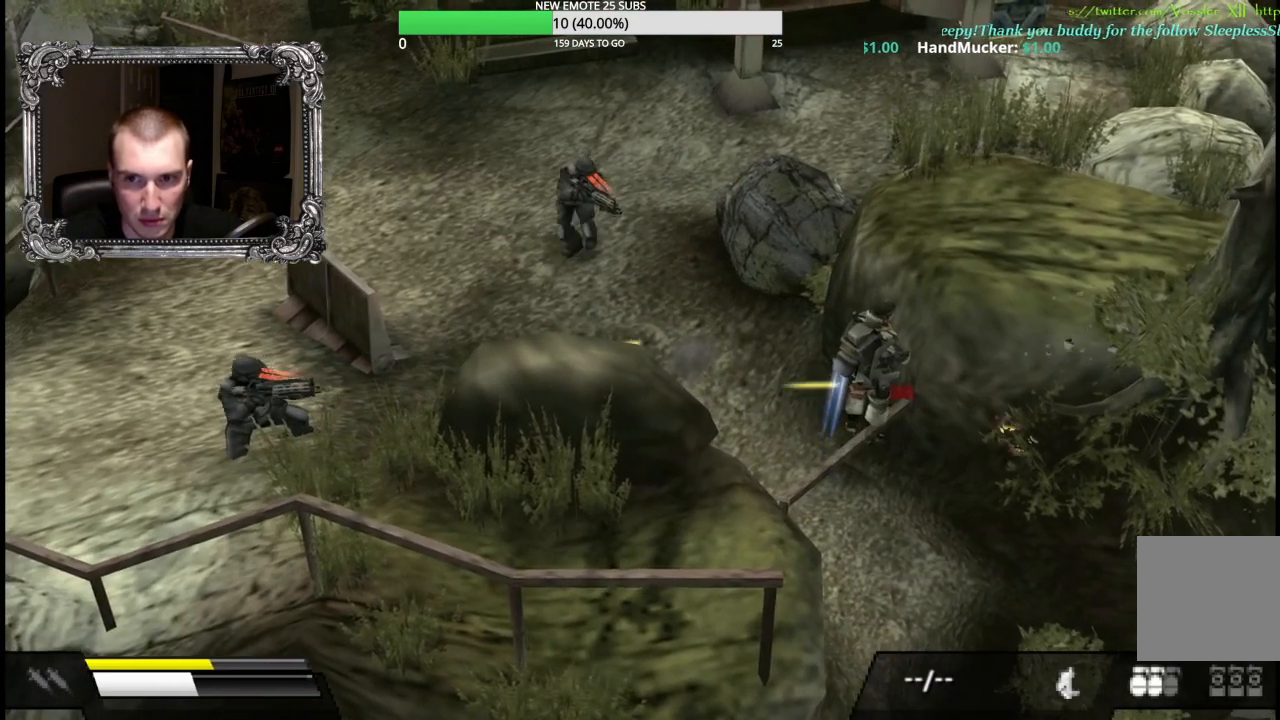
{"buttons": ["A"], "left_stick": "right", "right_stick": "center", "button_events": []}
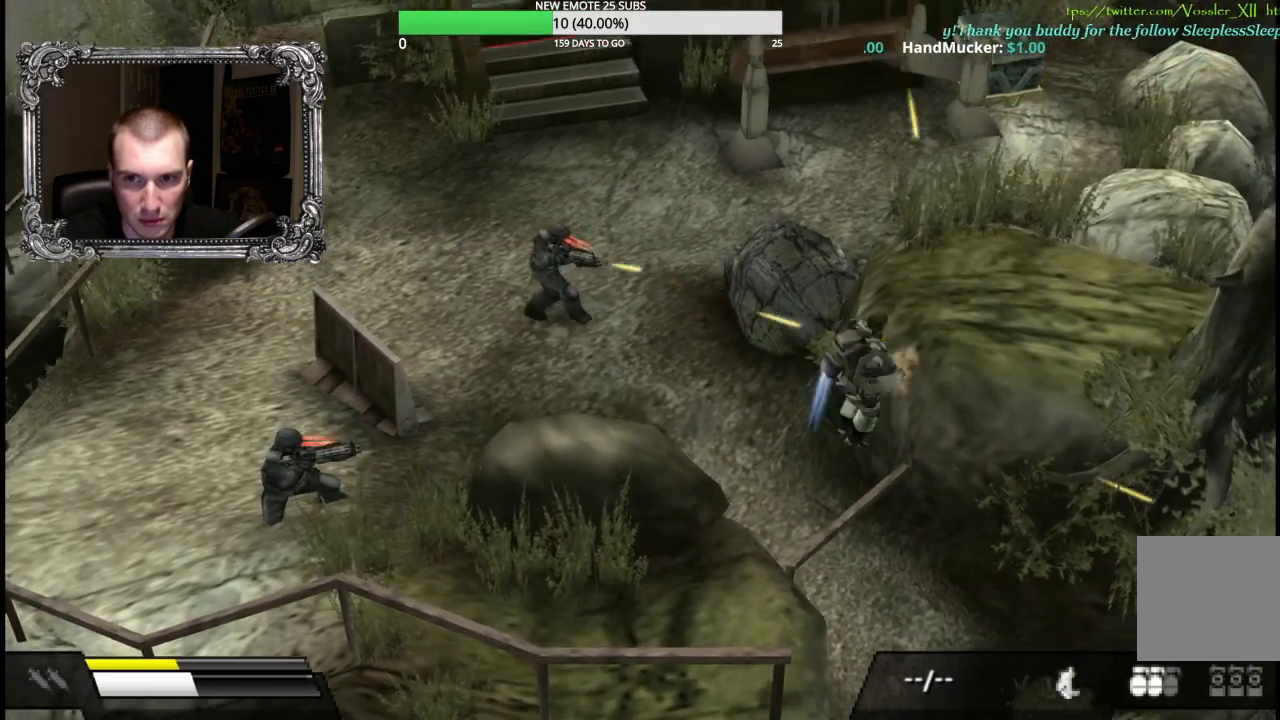
{"buttons": ["A"], "left_stick": "up-right", "right_stick": "center", "button_events": []}